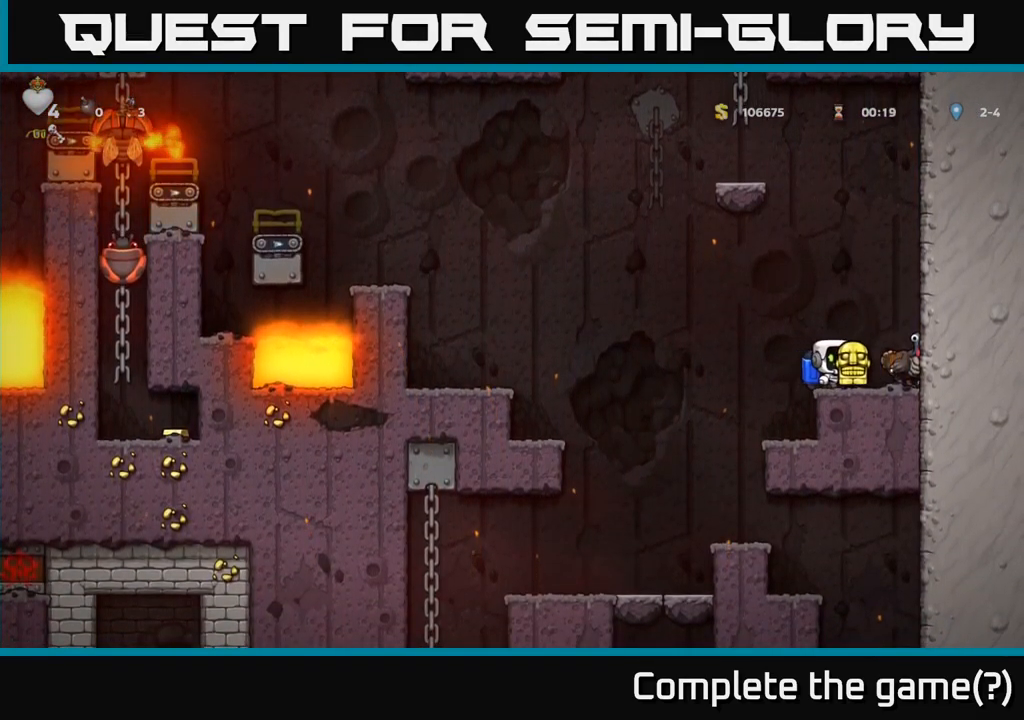
Gameplay with a controller (Xbox layout); each line is a JSON object with the inputs held at the frame after it. "events" lists button and stick changes between this image and that frame as [ms after this image, input, new state], when the widget could be followed in between. Not read: right_stick.
{"buttons": [], "left_stick": "left"}
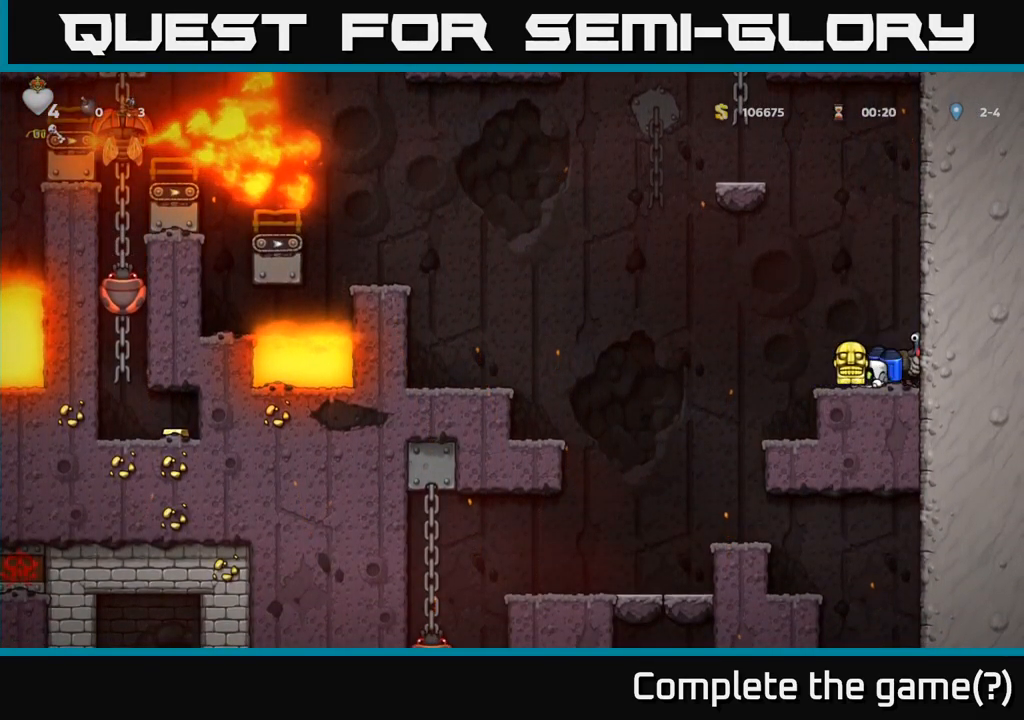
{"buttons": [], "left_stick": "left", "events": [[184, "left_stick", "center"], [400, "left_stick", "left"]]}
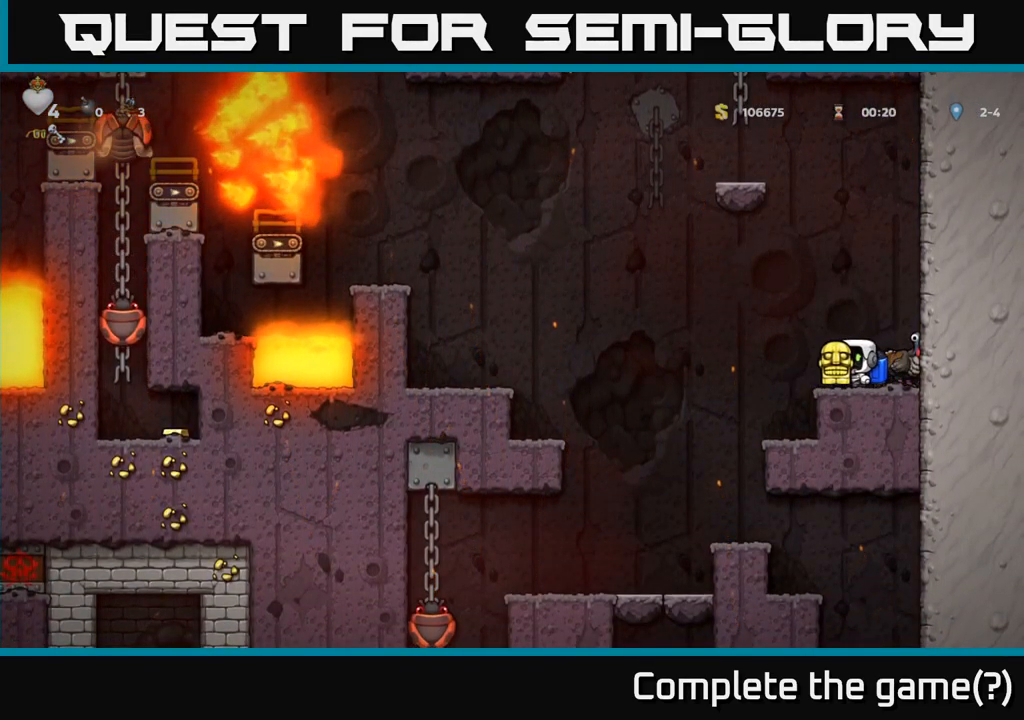
{"buttons": [], "left_stick": "right", "events": [[67, "left_stick", "center"], [400, "left_stick", "right"]]}
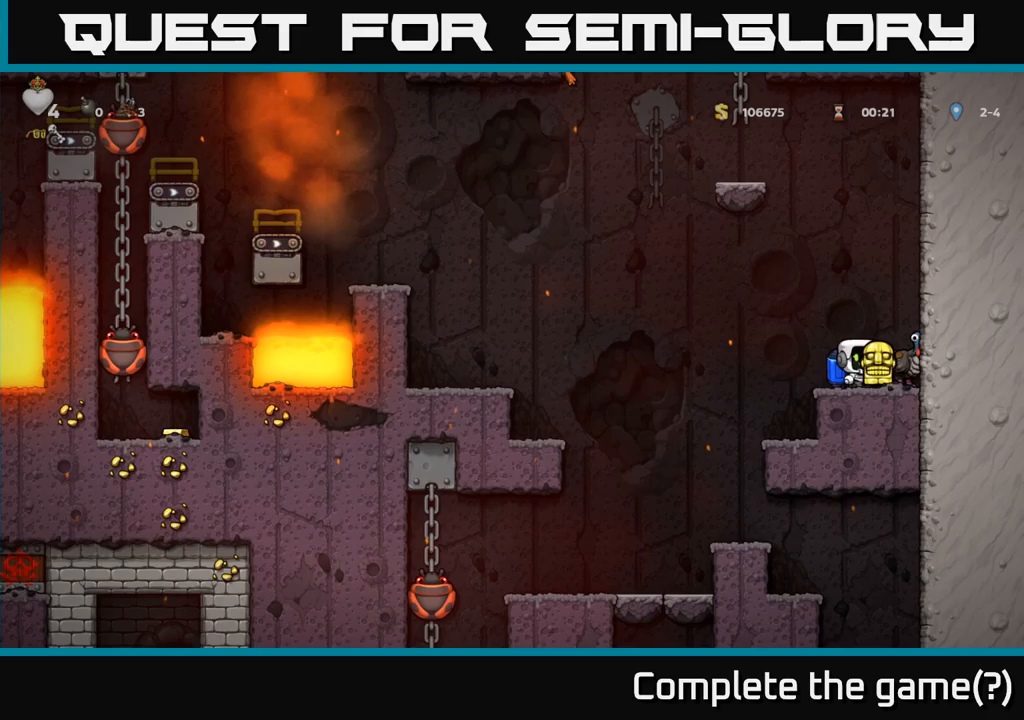
{"buttons": [], "left_stick": "center", "events": [[117, "left_stick", "center"], [167, "left_stick", "left"], [283, "left_stick", "center"]]}
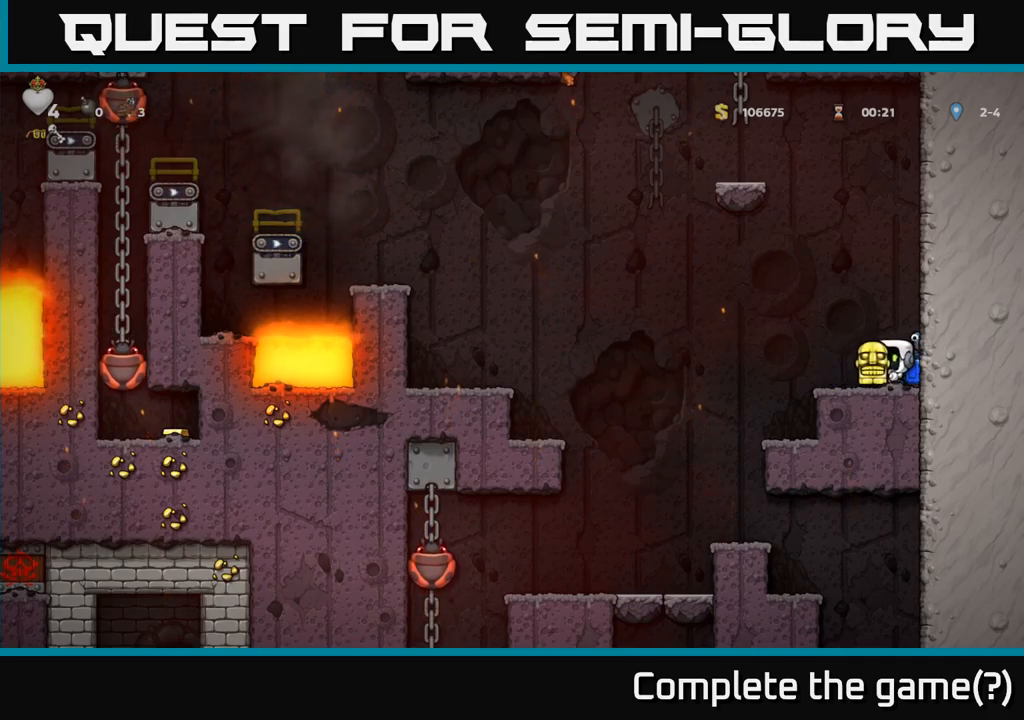
{"buttons": [], "left_stick": "center", "events": [[67, "left_stick", "down-left"], [217, "X", "down"], [317, "X", "up"], [400, "left_stick", "center"]]}
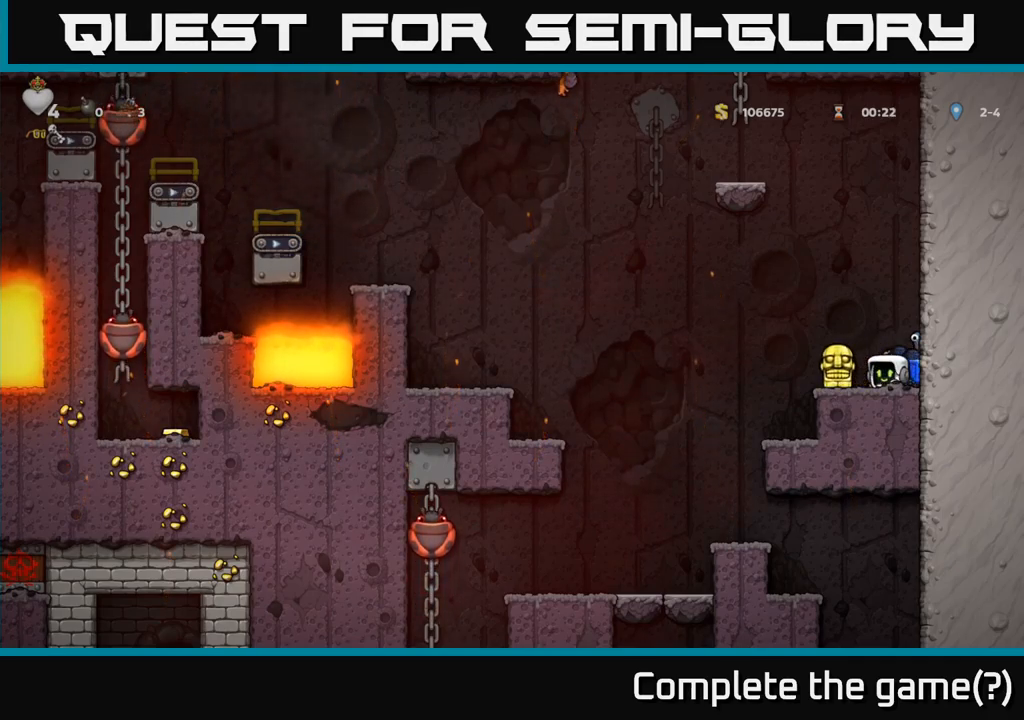
{"buttons": ["A"], "left_stick": "left", "events": [[17, "left_stick", "left"], [133, "A", "down"], [233, "A", "up"], [450, "A", "down"]]}
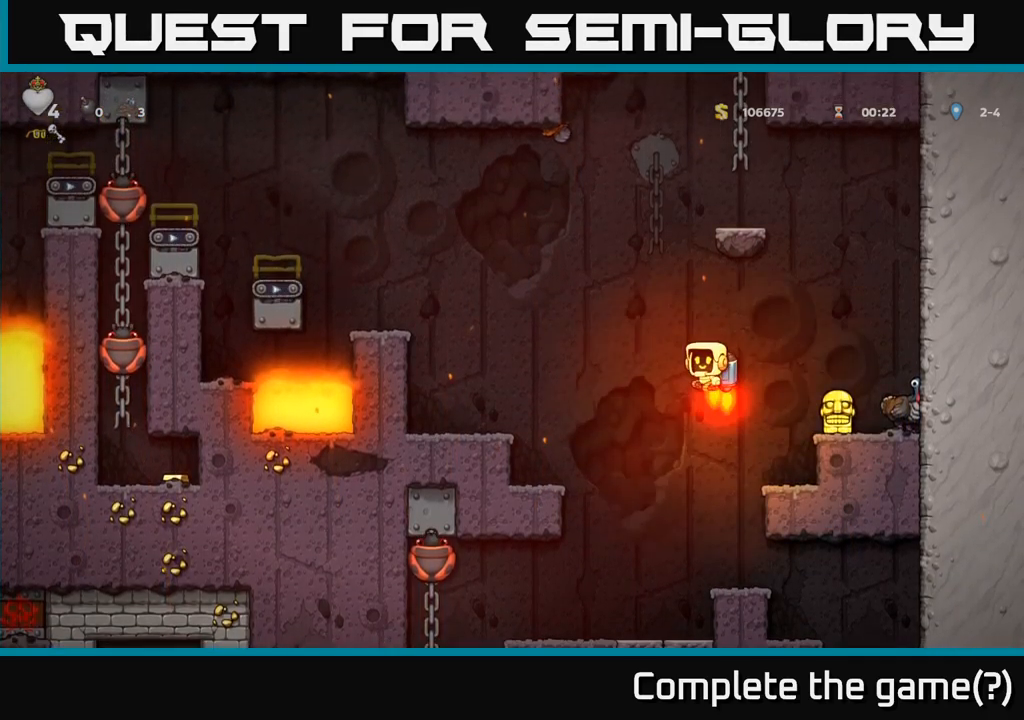
{"buttons": [], "left_stick": "left", "events": [[67, "A", "up"], [167, "A", "down"], [267, "A", "up"], [367, "A", "down"], [433, "A", "up"]]}
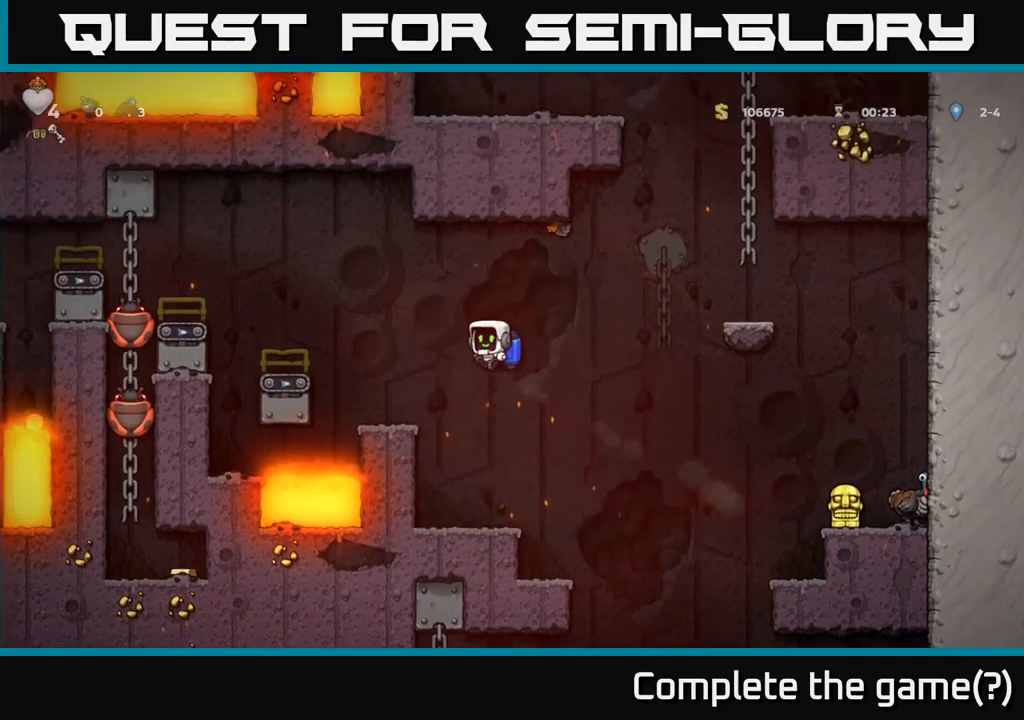
{"buttons": [], "left_stick": "left", "events": [[117, "left_stick", "center"], [200, "A", "down"], [200, "left_stick", "left"], [333, "A", "up"], [400, "A", "down"], [500, "A", "up"]]}
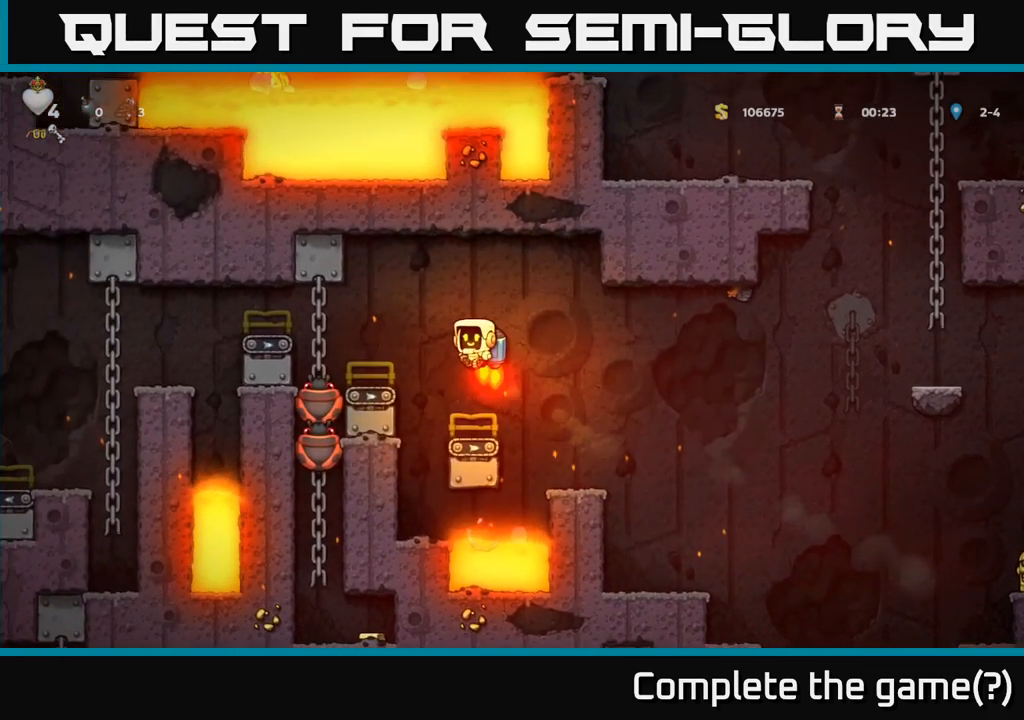
{"buttons": [], "left_stick": "center", "events": [[367, "left_stick", "center"]]}
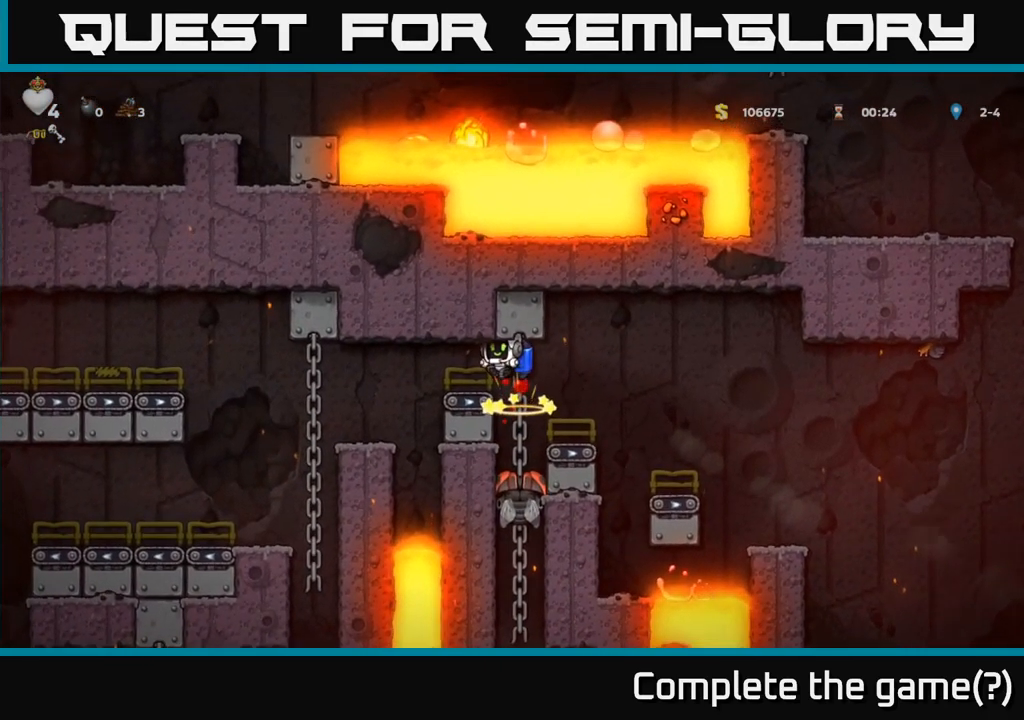
{"buttons": [], "left_stick": "center", "events": []}
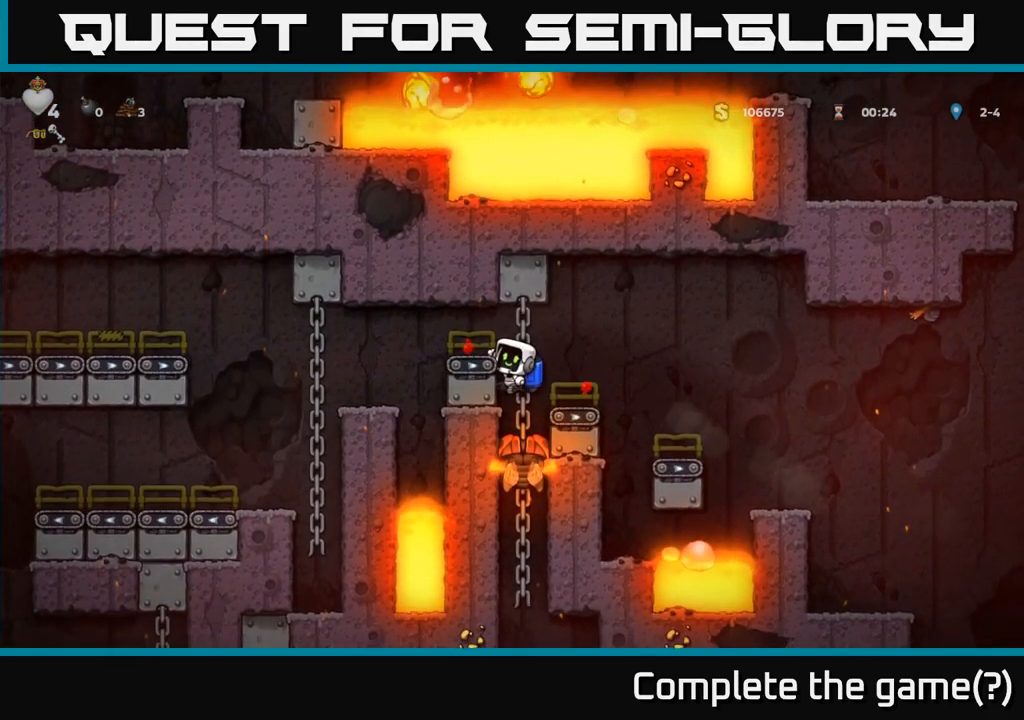
{"buttons": [], "left_stick": "center", "events": [[300, "left_stick", "down"], [350, "A", "down"], [350, "left_stick", "down-left"], [450, "A", "up"], [483, "left_stick", "center"]]}
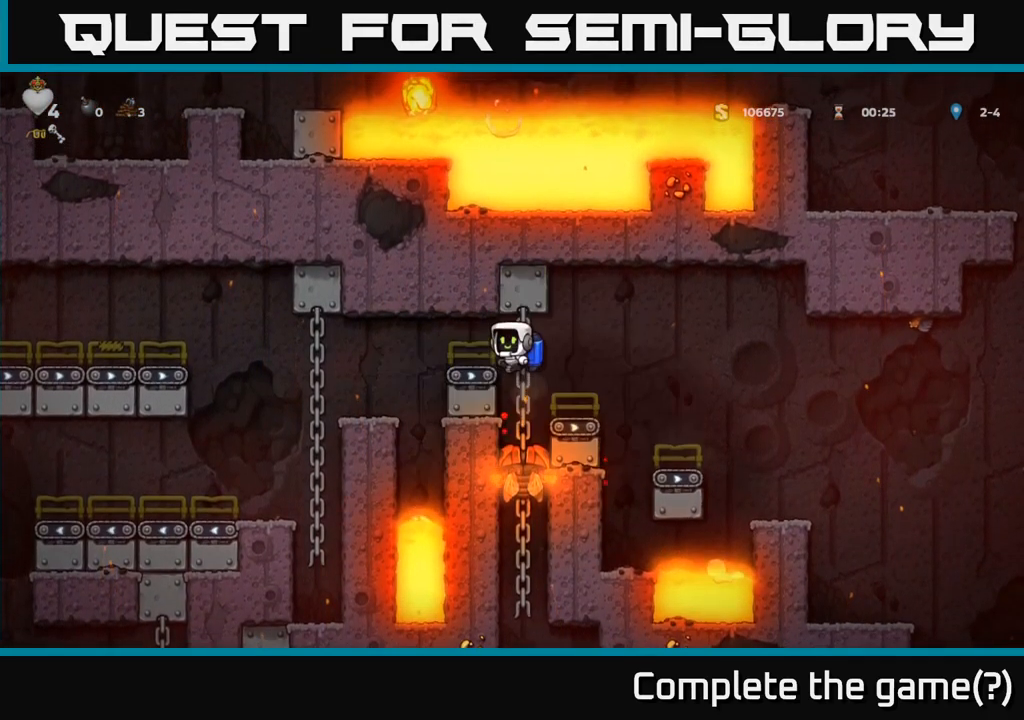
{"buttons": [], "left_stick": "center", "events": []}
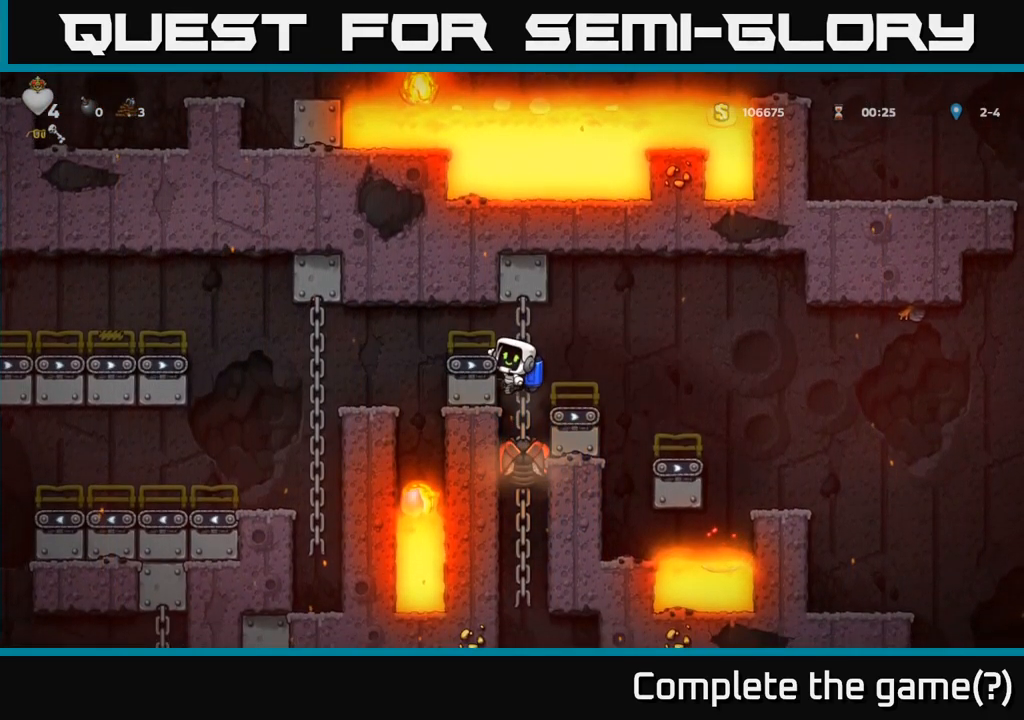
{"buttons": [], "left_stick": "center"}
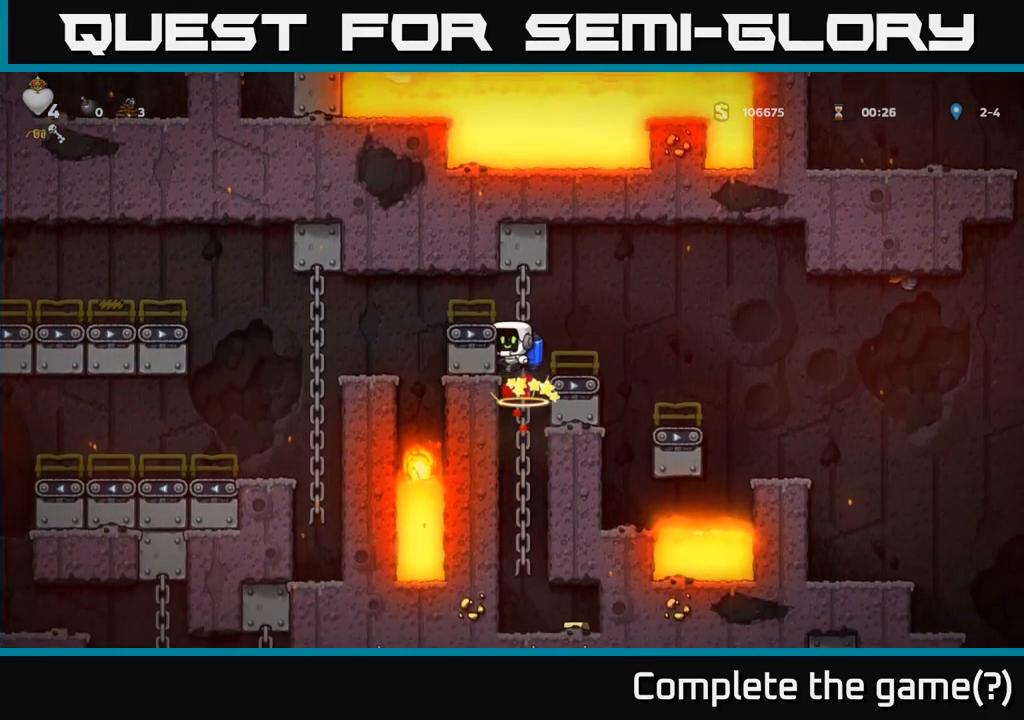
{"buttons": [], "left_stick": "up", "events": [[133, "A", "down"], [266, "A", "up"], [266, "left_stick", "up"]]}
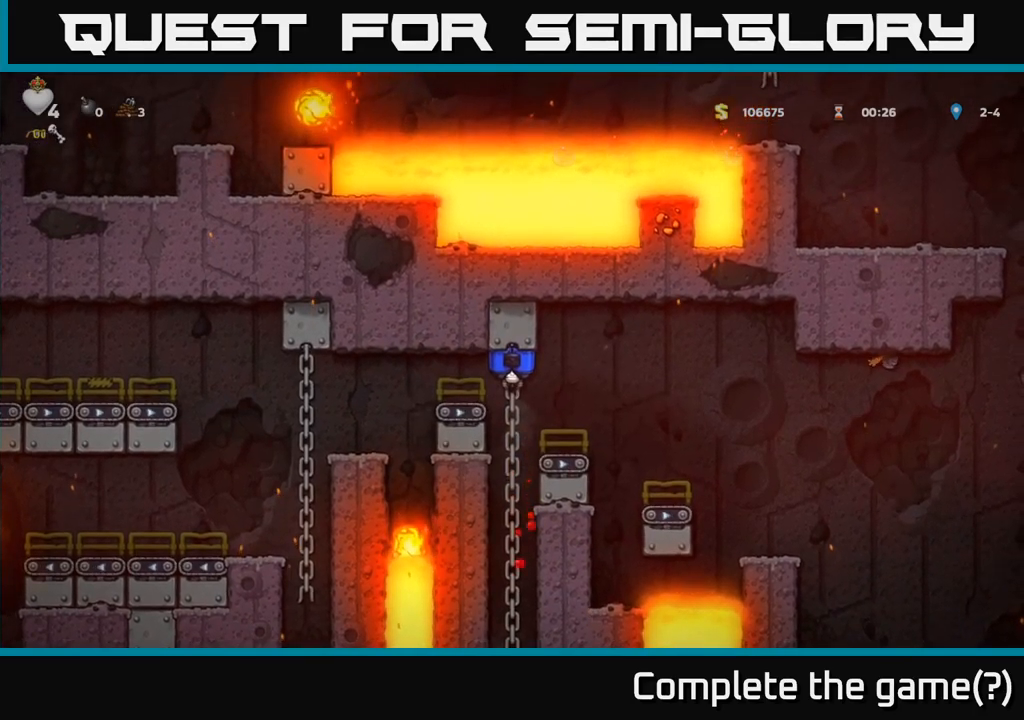
{"buttons": [], "left_stick": "center", "events": [[150, "left_stick", "center"]]}
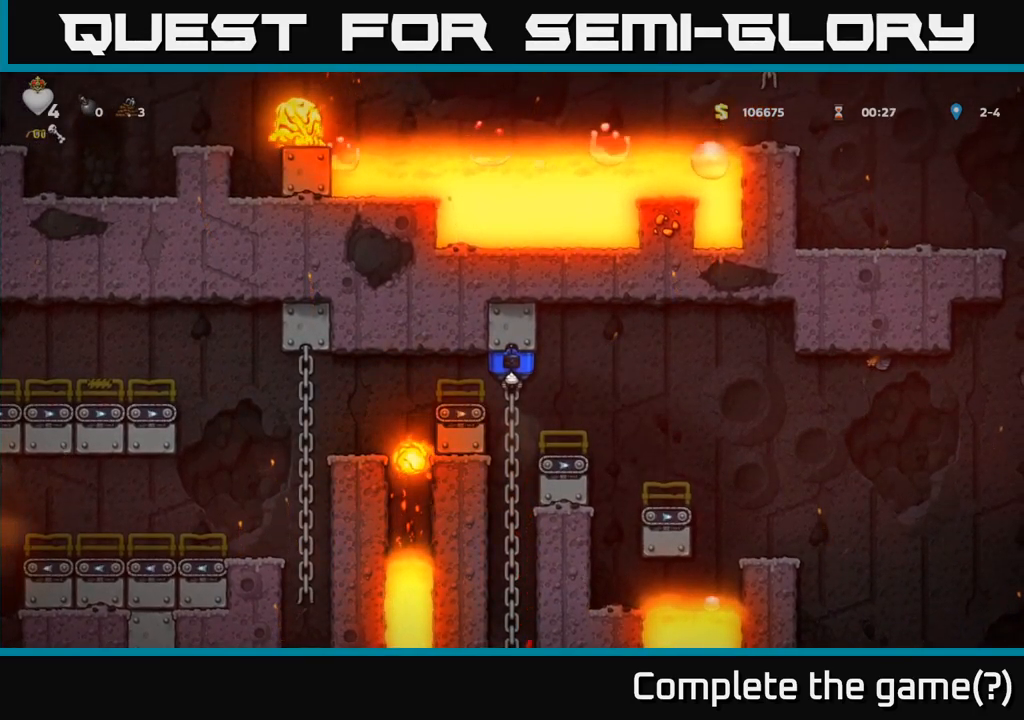
{"buttons": ["A"], "left_stick": "left", "events": [[100, "A", "down"], [117, "left_stick", "left"], [217, "A", "up"], [283, "A", "down"], [383, "A", "up"], [467, "A", "down"]]}
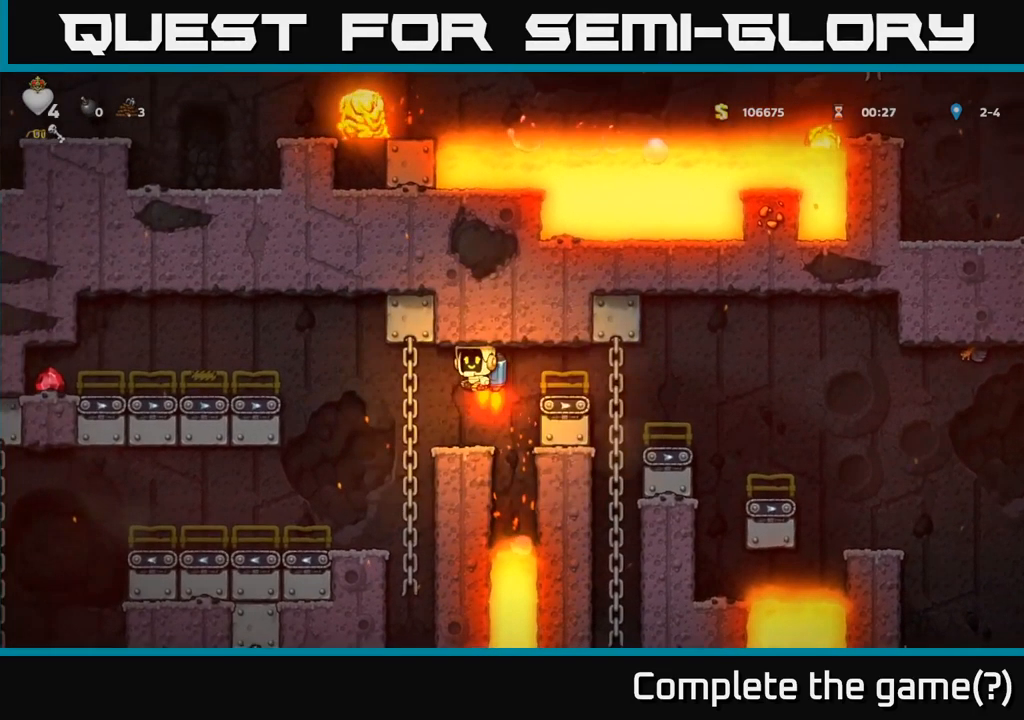
{"buttons": ["A"], "left_stick": "left", "events": [[67, "A", "up"], [383, "A", "down"]]}
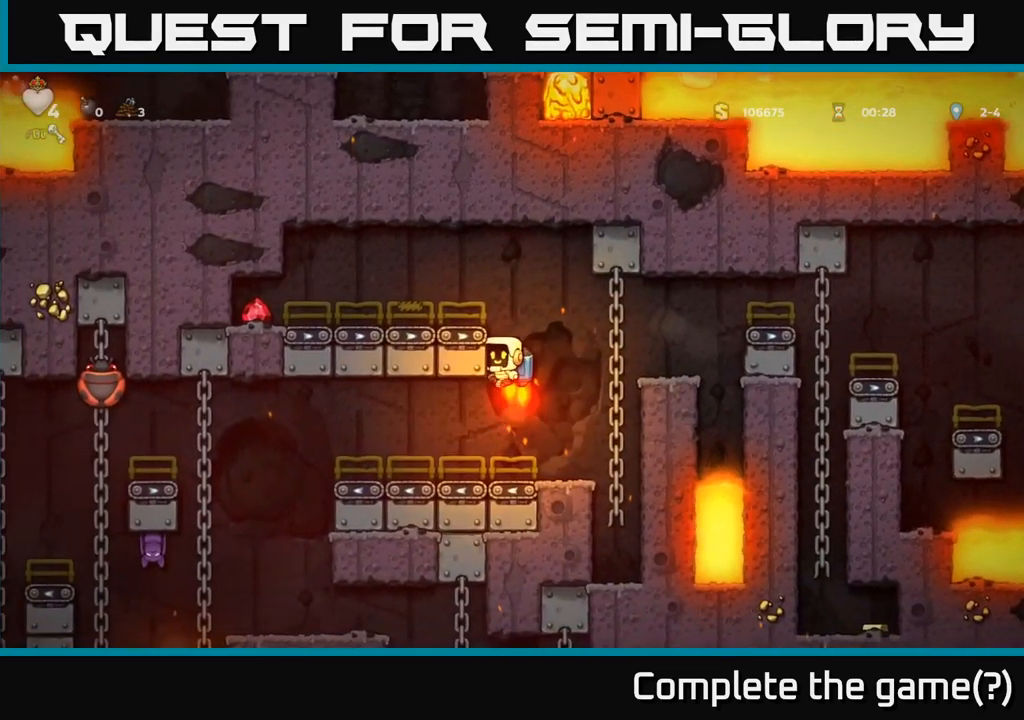
{"buttons": [], "left_stick": "left"}
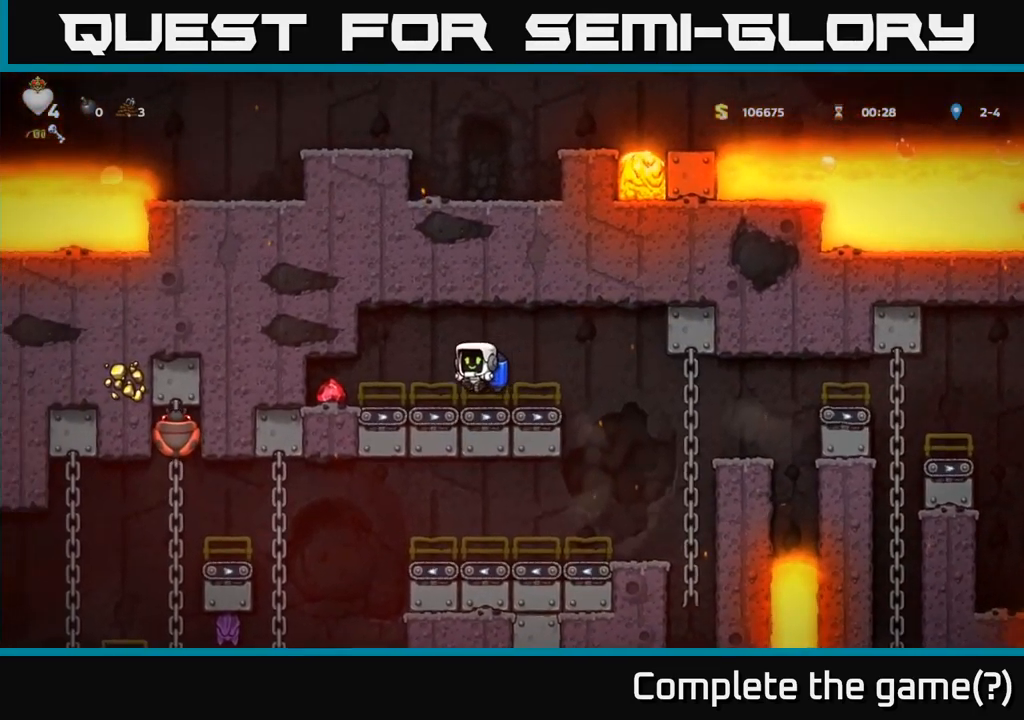
{"buttons": [], "left_stick": "left", "events": []}
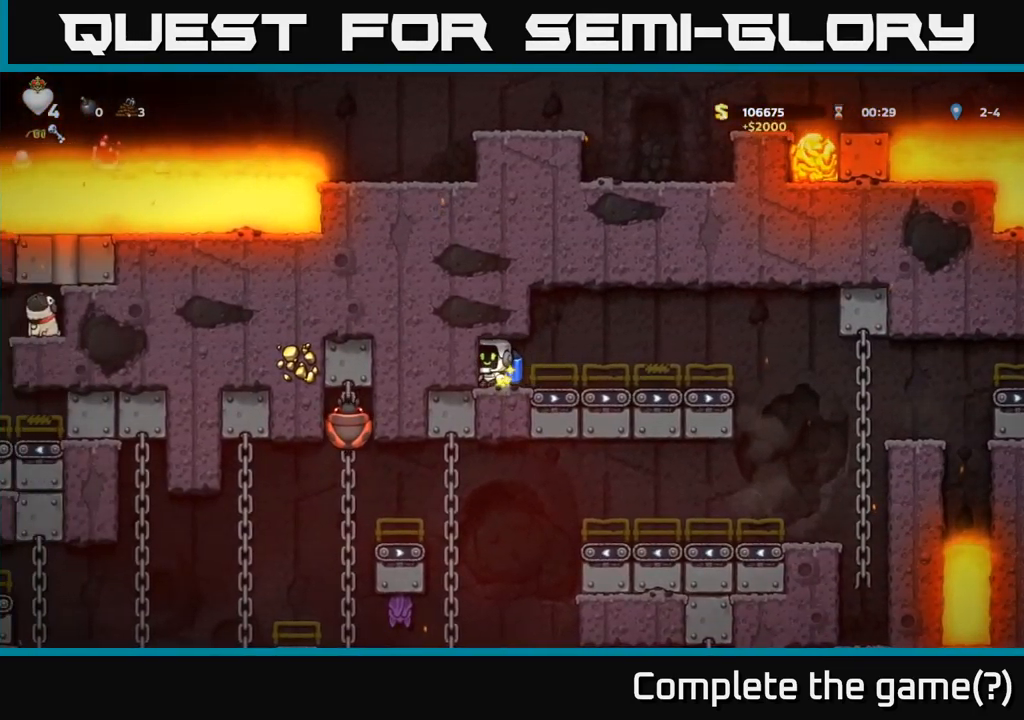
{"buttons": [], "left_stick": "right", "events": [[267, "left_stick", "right"], [383, "A", "down"], [500, "A", "up"]]}
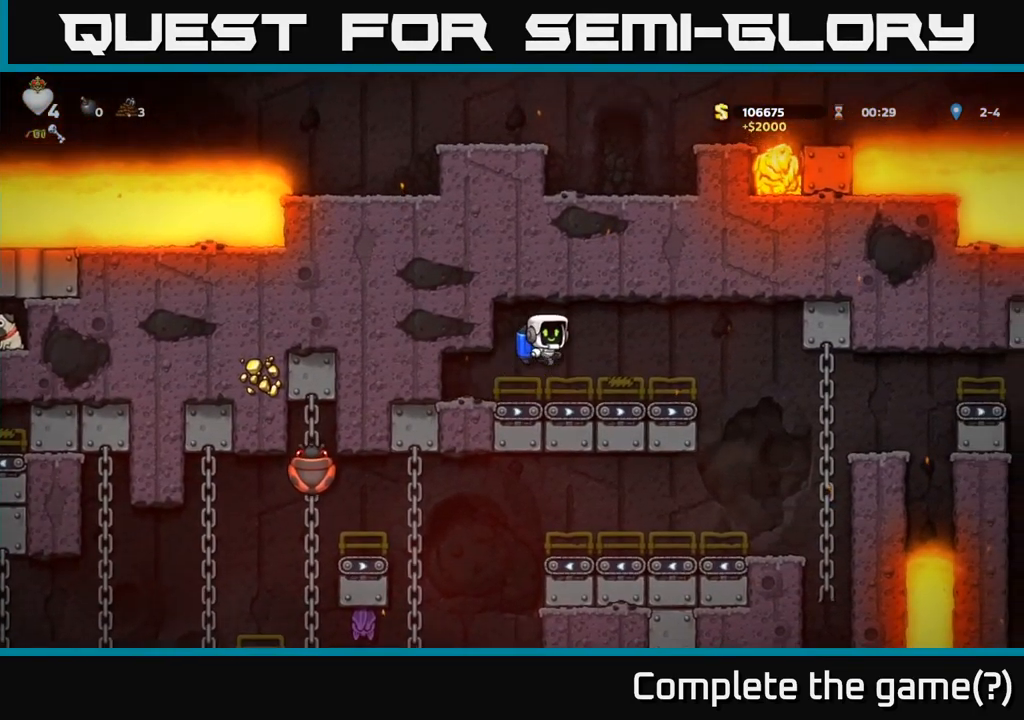
{"buttons": [], "left_stick": "left"}
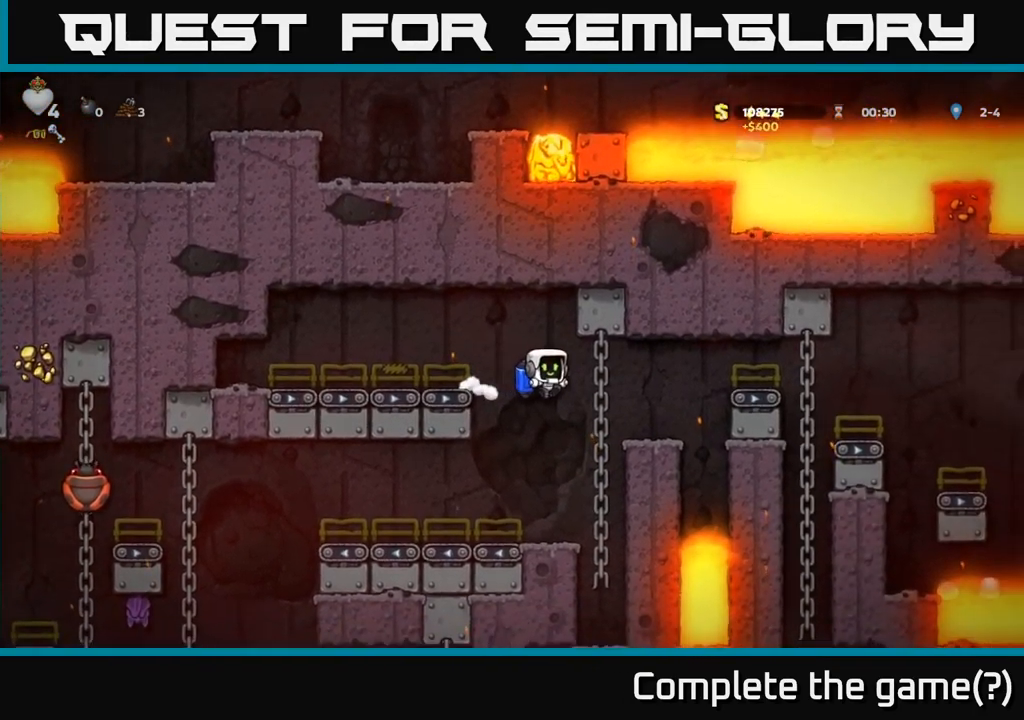
{"buttons": [], "left_stick": "left", "events": [[400, "A", "down"], [500, "A", "up"]]}
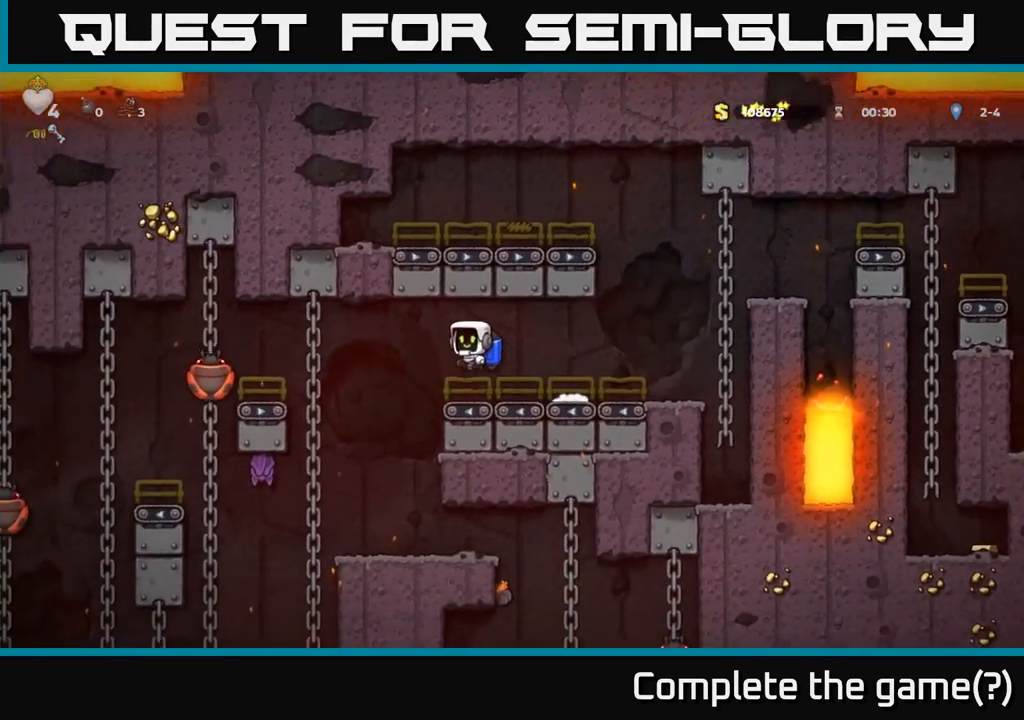
{"buttons": [], "left_stick": "center", "events": [[250, "A", "down"], [350, "A", "up"], [500, "left_stick", "center"]]}
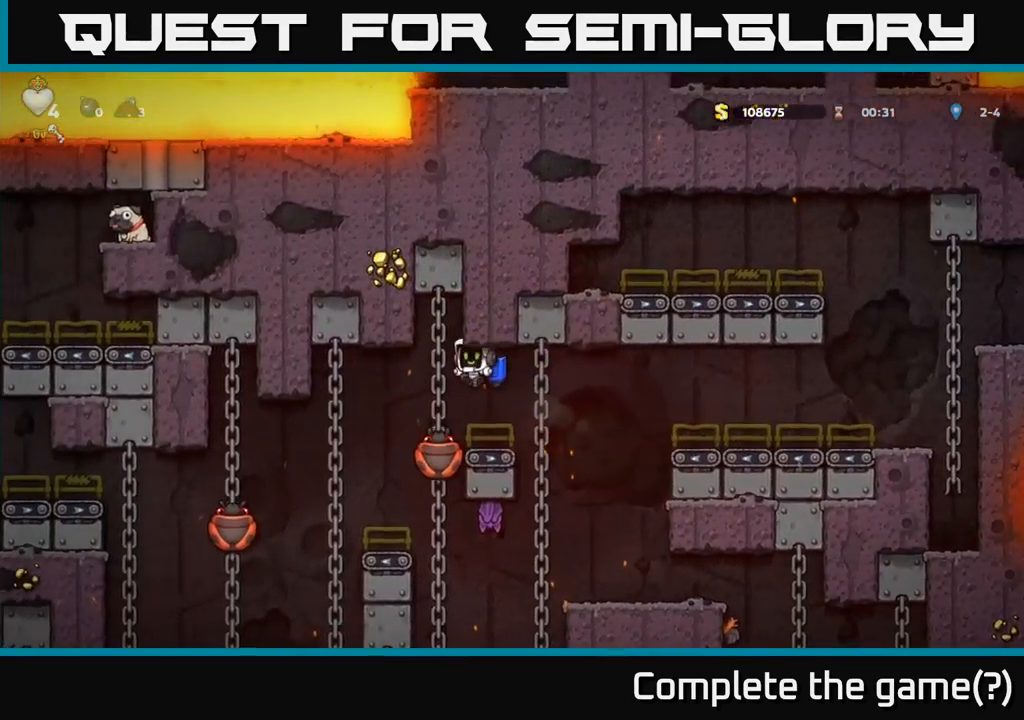
{"buttons": [], "left_stick": "center", "events": []}
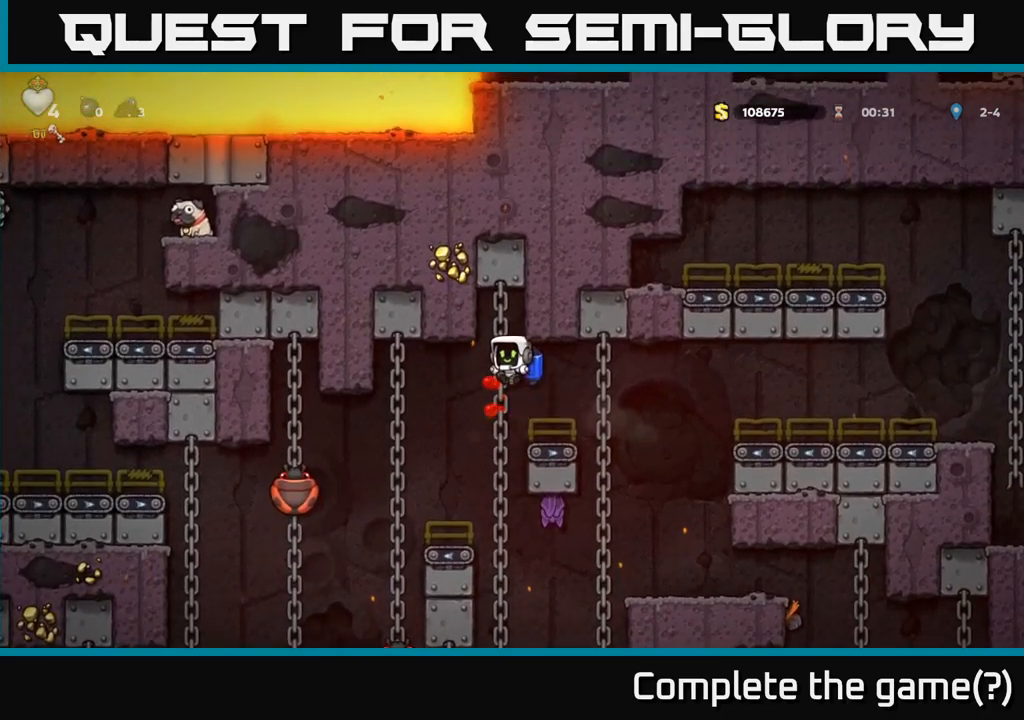
{"buttons": [], "left_stick": "center", "events": [[84, "left_stick", "left"], [284, "A", "down"], [334, "X", "down"], [417, "left_stick", "center"], [434, "A", "up"], [434, "X", "up"]]}
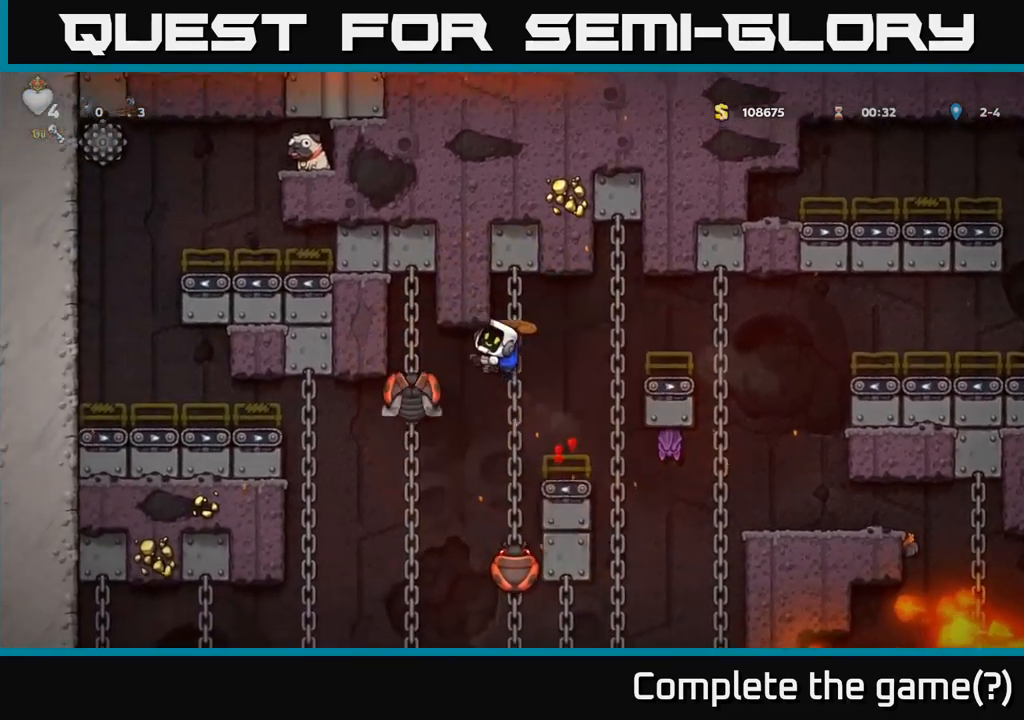
{"buttons": [], "left_stick": "right", "events": [[234, "A", "down"], [367, "A", "up"], [367, "left_stick", "right"]]}